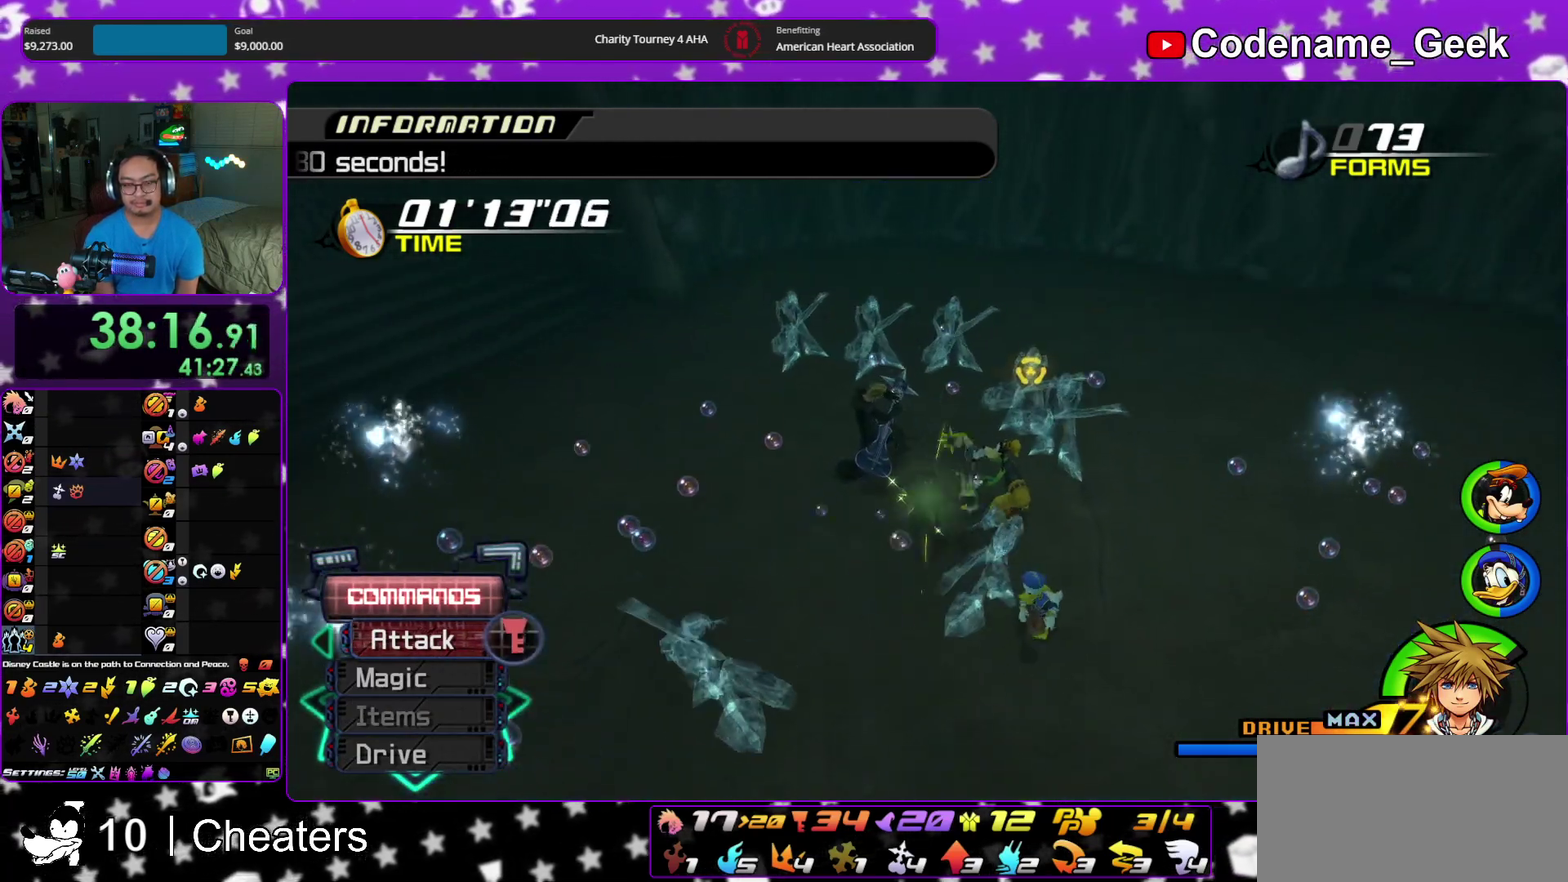
Gameplay with a controller (Nintendo layout); each line is a JSON object with the inputs held at the frame after it (dt_ms = milliseconds from this image to that frame). "events" lists button and stick changes between this image and that frame as [ms after this image, input, new state], when the widget could be followed in between. This overlay highlights the sticks when they move; stick clicks (L3 R3) are not distinguishable. Not read: HOME L3 R3 START.
{"dt_ms": 400, "buttons": ["A"], "left_stick": "center", "right_stick": "center", "events": [[50, "B", "up"], [100, "left_stick", "center"], [133, "A", "down"], [233, "A", "up"], [317, "A", "down"]]}
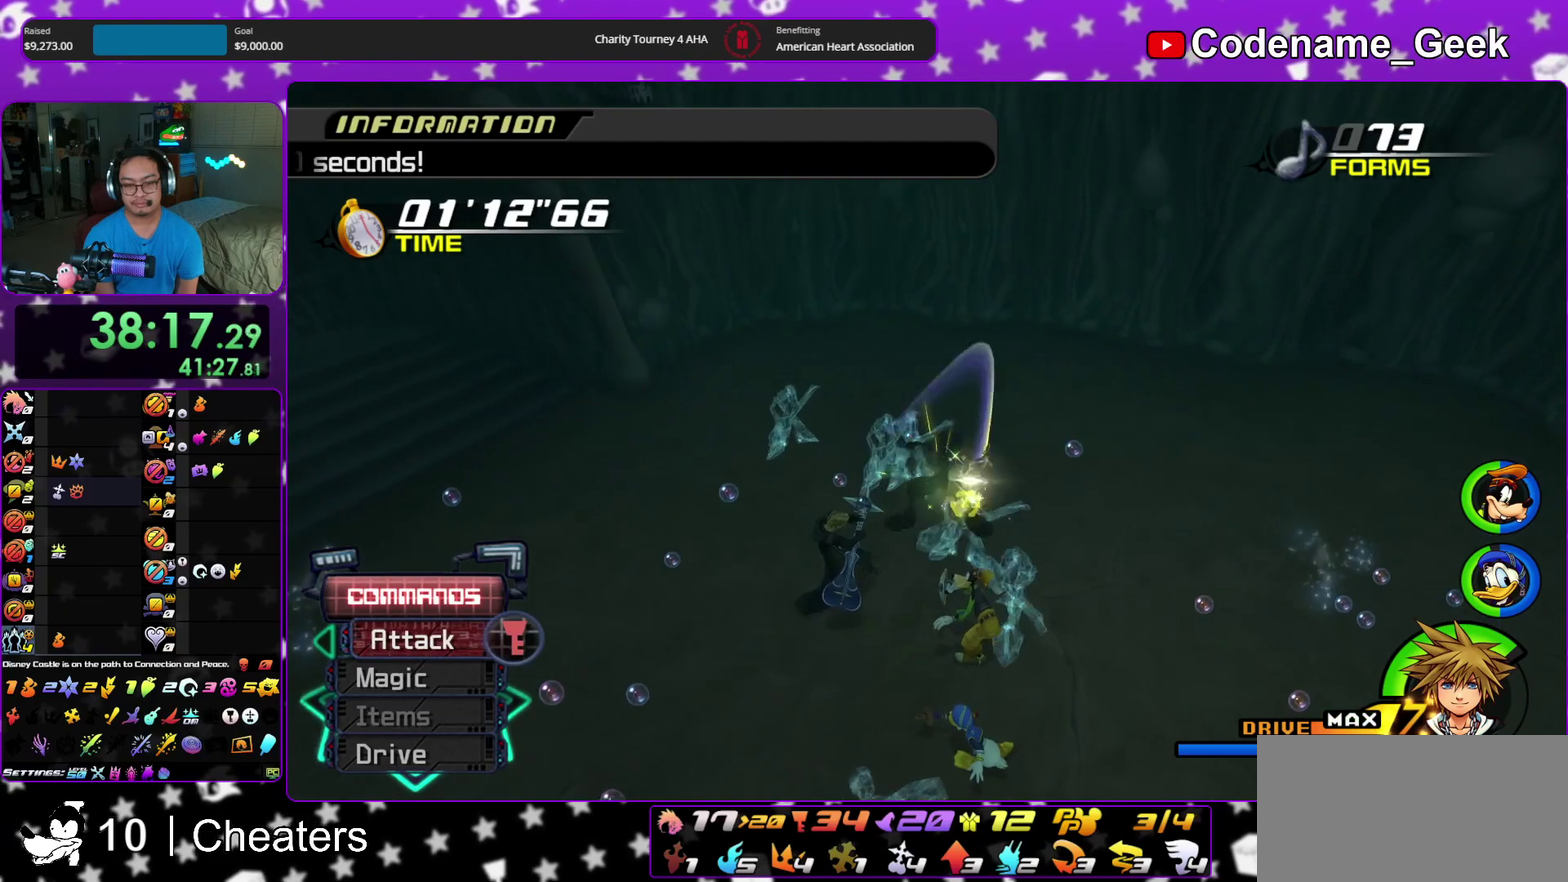
{"dt_ms": 600, "buttons": ["A"], "left_stick": "center", "right_stick": "center", "events": [[33, "A", "up"], [117, "A", "down"], [233, "A", "up"], [283, "A", "down"], [433, "A", "up"], [517, "A", "down"]]}
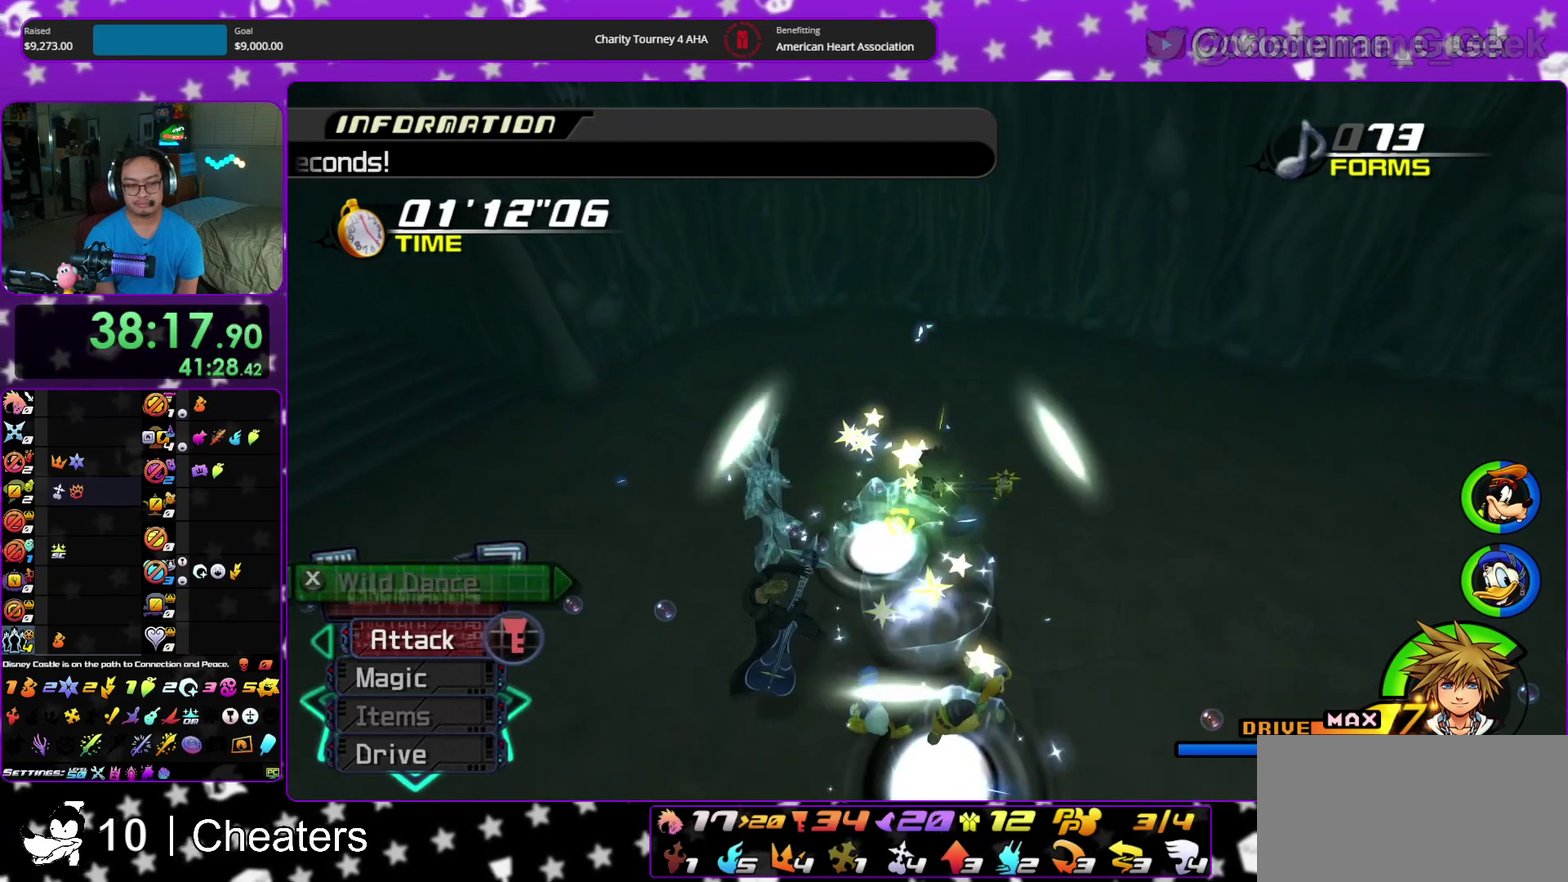
{"dt_ms": 300, "buttons": [], "left_stick": "center", "right_stick": "center", "events": [[17, "A", "up"], [67, "A", "down"], [200, "A", "up"], [217, "DPAD_LEFT", "down"], [300, "DPAD_LEFT", "up"]]}
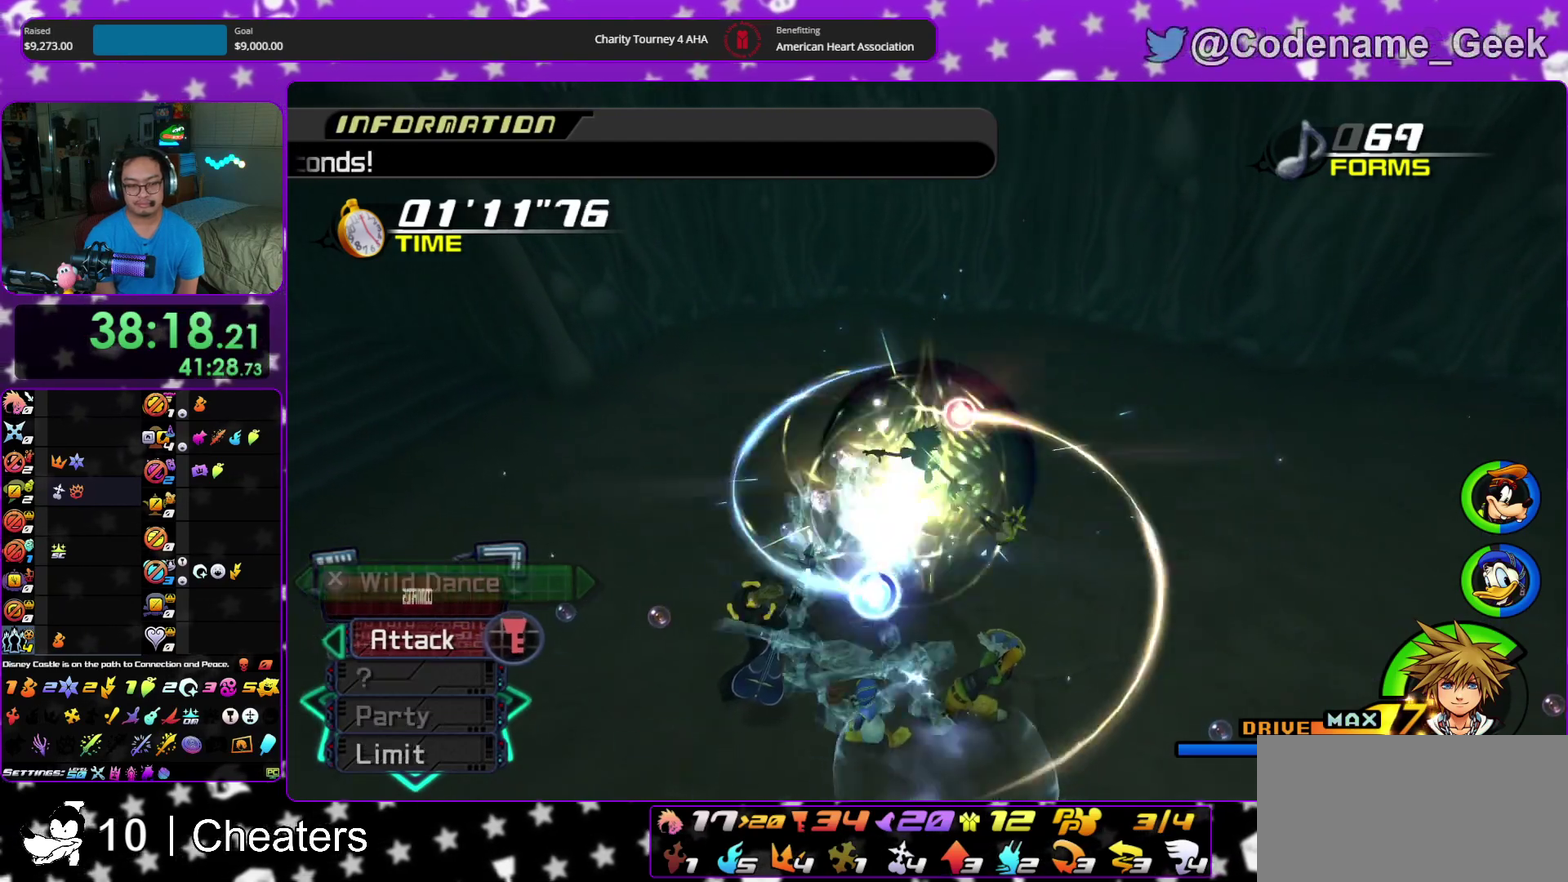
{"dt_ms": 900, "buttons": [], "left_stick": "down-left", "right_stick": "left", "events": [[100, "DPAD_UP", "down"], [150, "DPAD_UP", "up"], [217, "A", "down"], [350, "A", "up"], [683, "right_stick", "left"], [850, "left_stick", "down-left"]]}
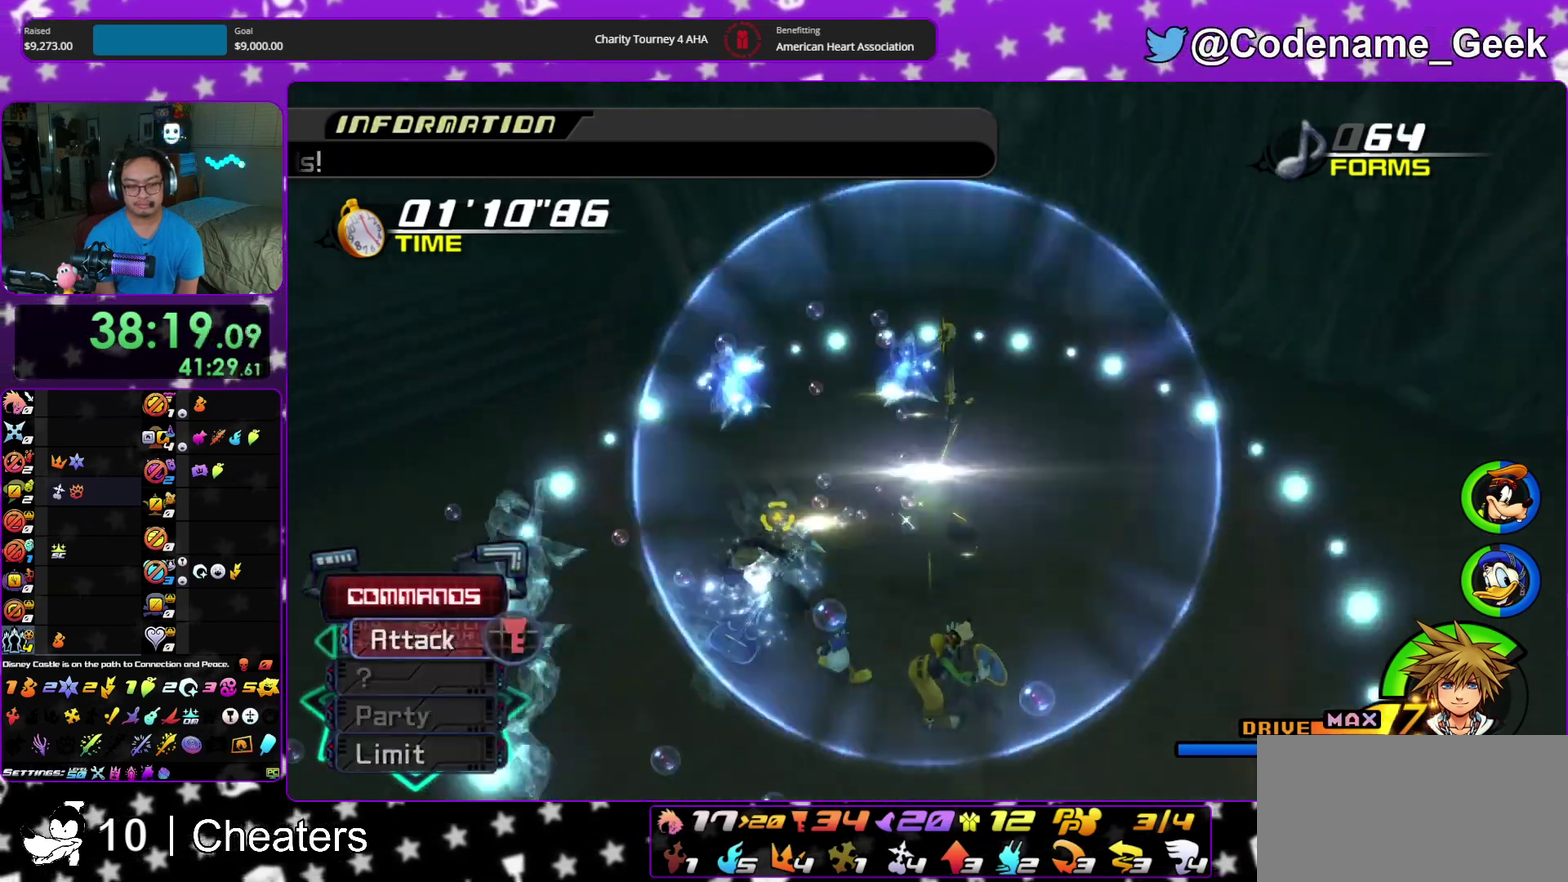
{"dt_ms": 300, "buttons": [], "left_stick": "down-left", "right_stick": "center", "events": [[67, "right_stick", "center"]]}
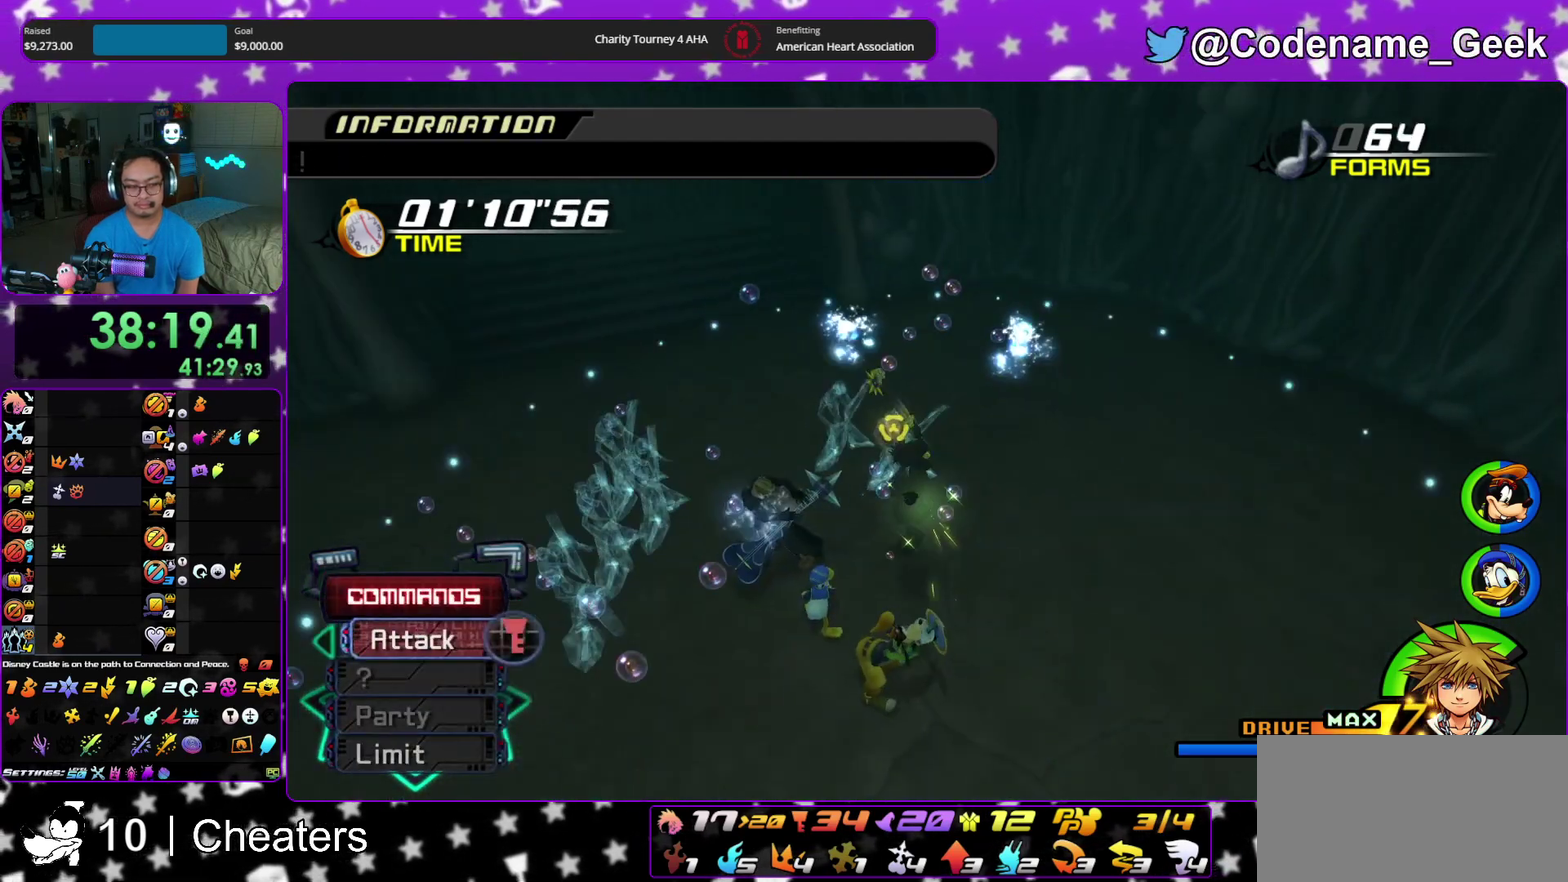
{"dt_ms": 600, "buttons": [], "left_stick": "center", "right_stick": "center", "events": [[100, "left_stick", "left"], [317, "B", "down"], [400, "B", "up"], [483, "A", "down"], [500, "left_stick", "center"], [583, "A", "up"]]}
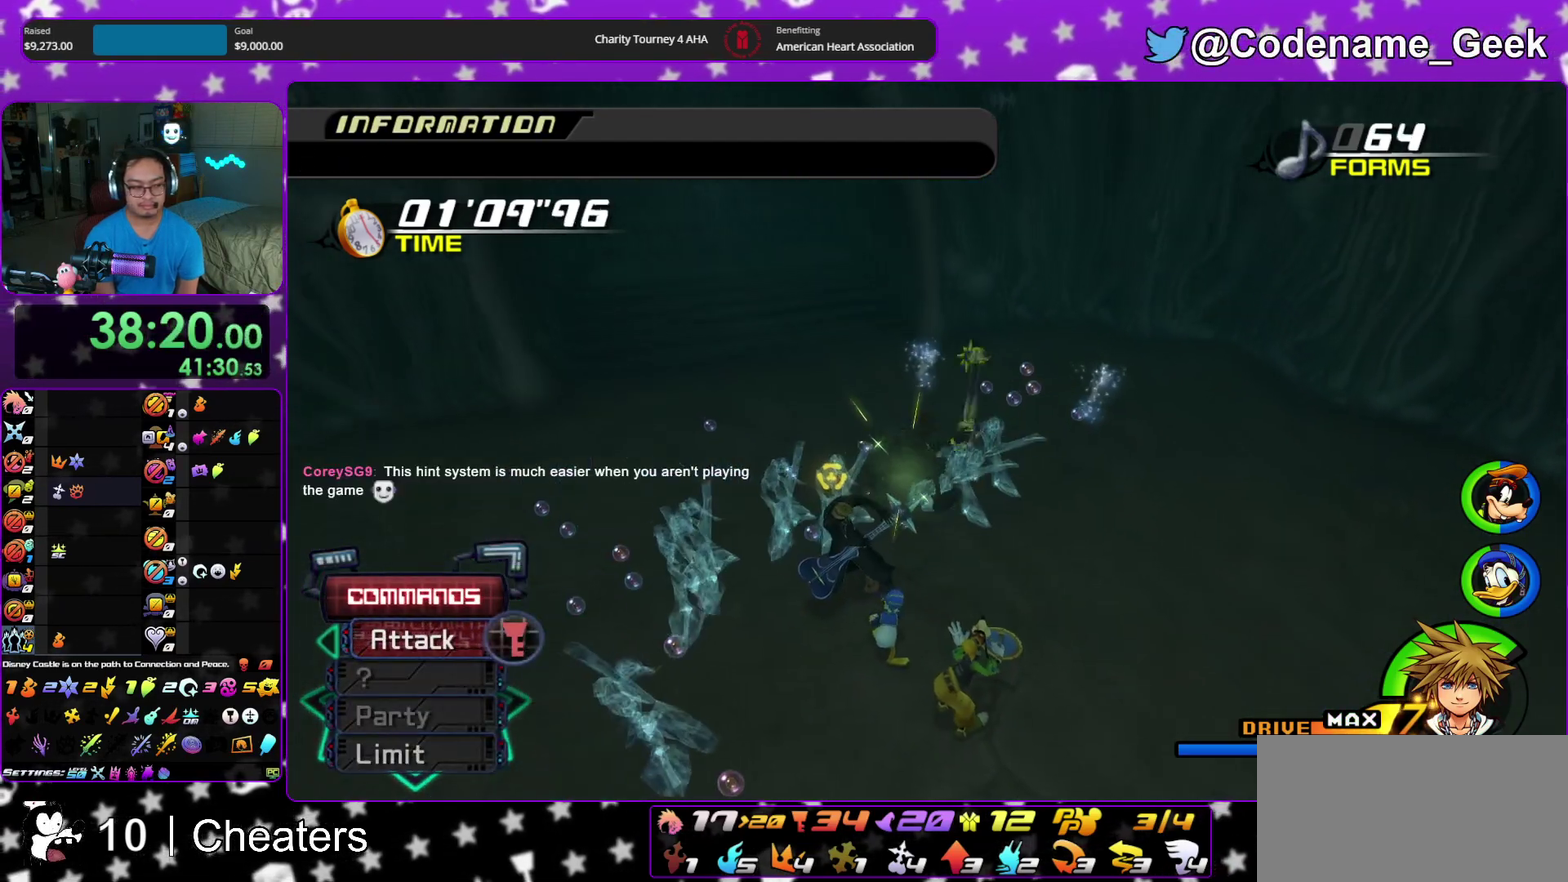
{"dt_ms": 400, "buttons": [], "left_stick": "center", "right_stick": "center", "events": [[50, "A", "down"], [183, "A", "up"], [267, "A", "down"], [367, "A", "up"]]}
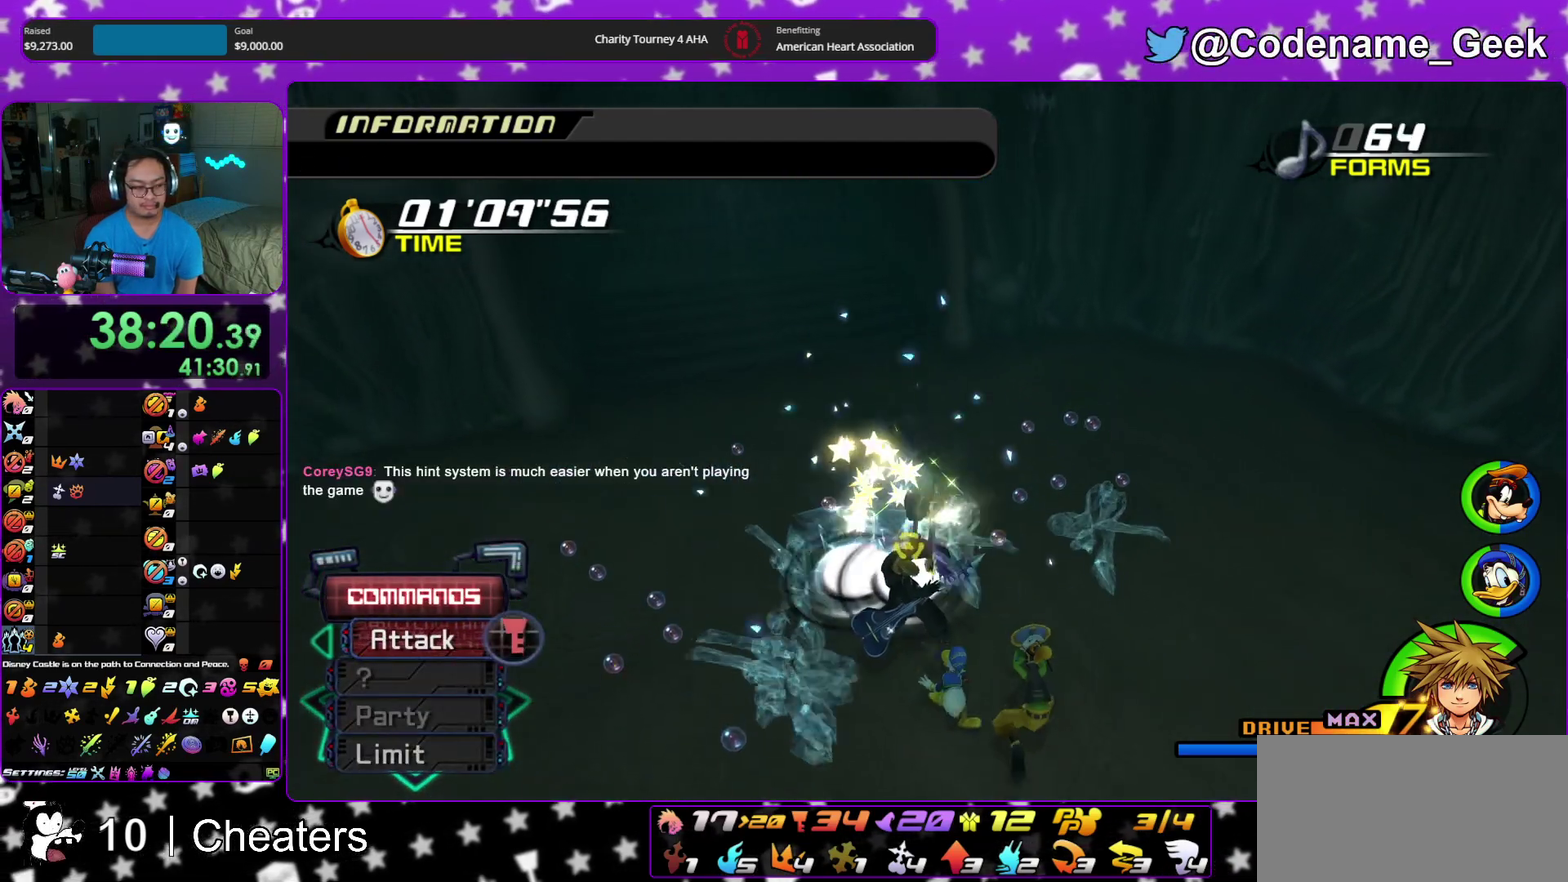
{"dt_ms": 500, "buttons": ["A"], "left_stick": "center", "right_stick": "down-right", "events": [[50, "A", "down"], [150, "A", "up"], [167, "right_stick", "down-right"], [250, "A", "down"], [367, "A", "up"], [433, "A", "down"]]}
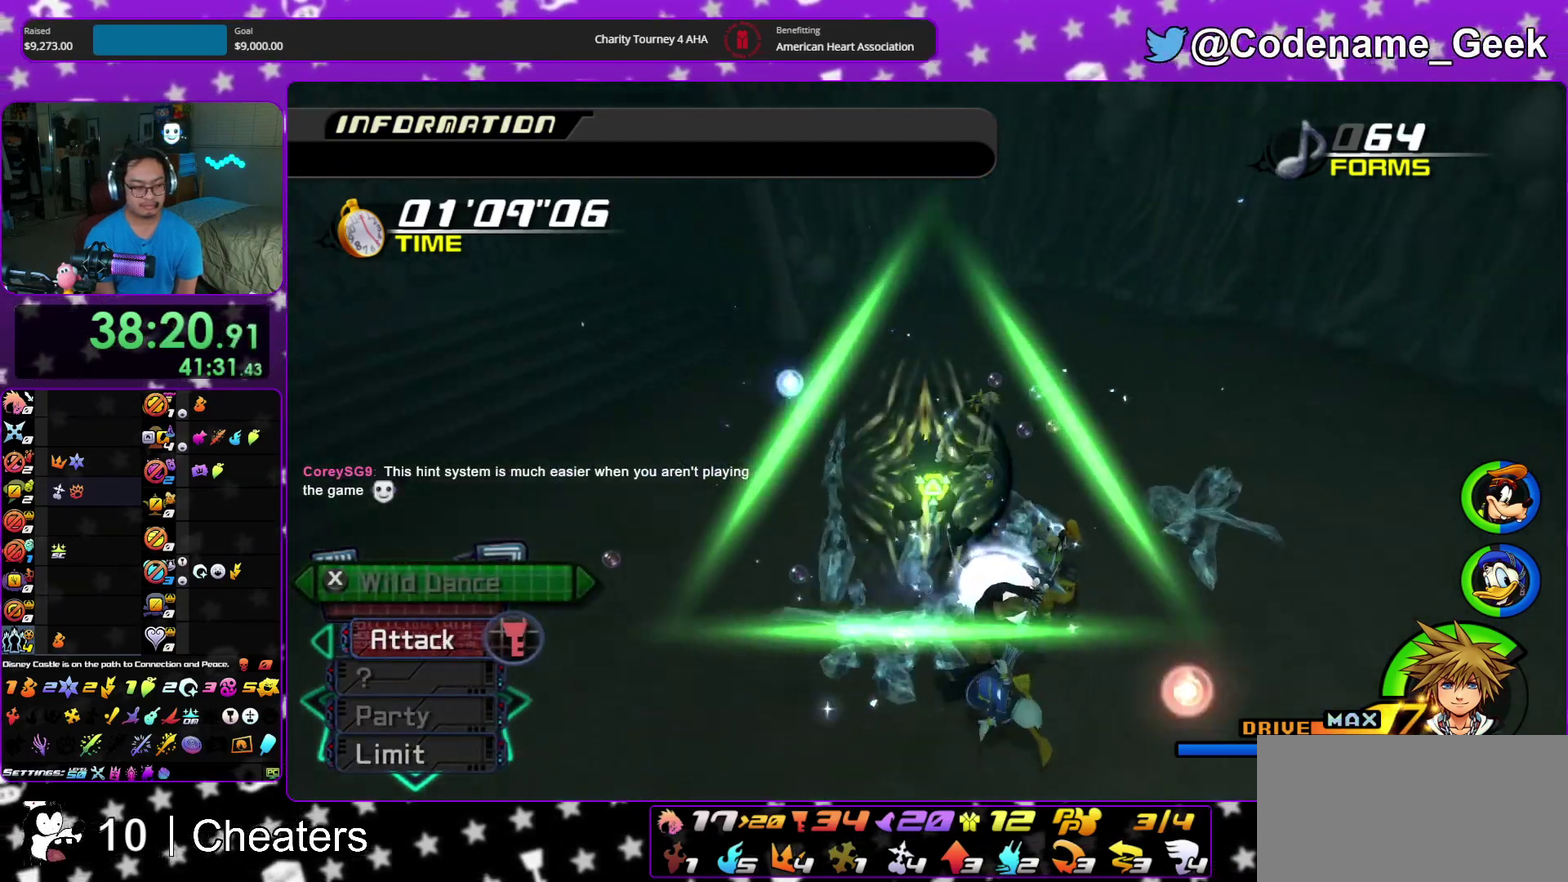
{"dt_ms": 500, "buttons": [], "left_stick": "right", "right_stick": "center", "events": [[17, "right_stick", "center"], [67, "A", "up"], [150, "A", "down"], [267, "A", "up"], [333, "A", "down"], [433, "A", "up"], [467, "left_stick", "right"]]}
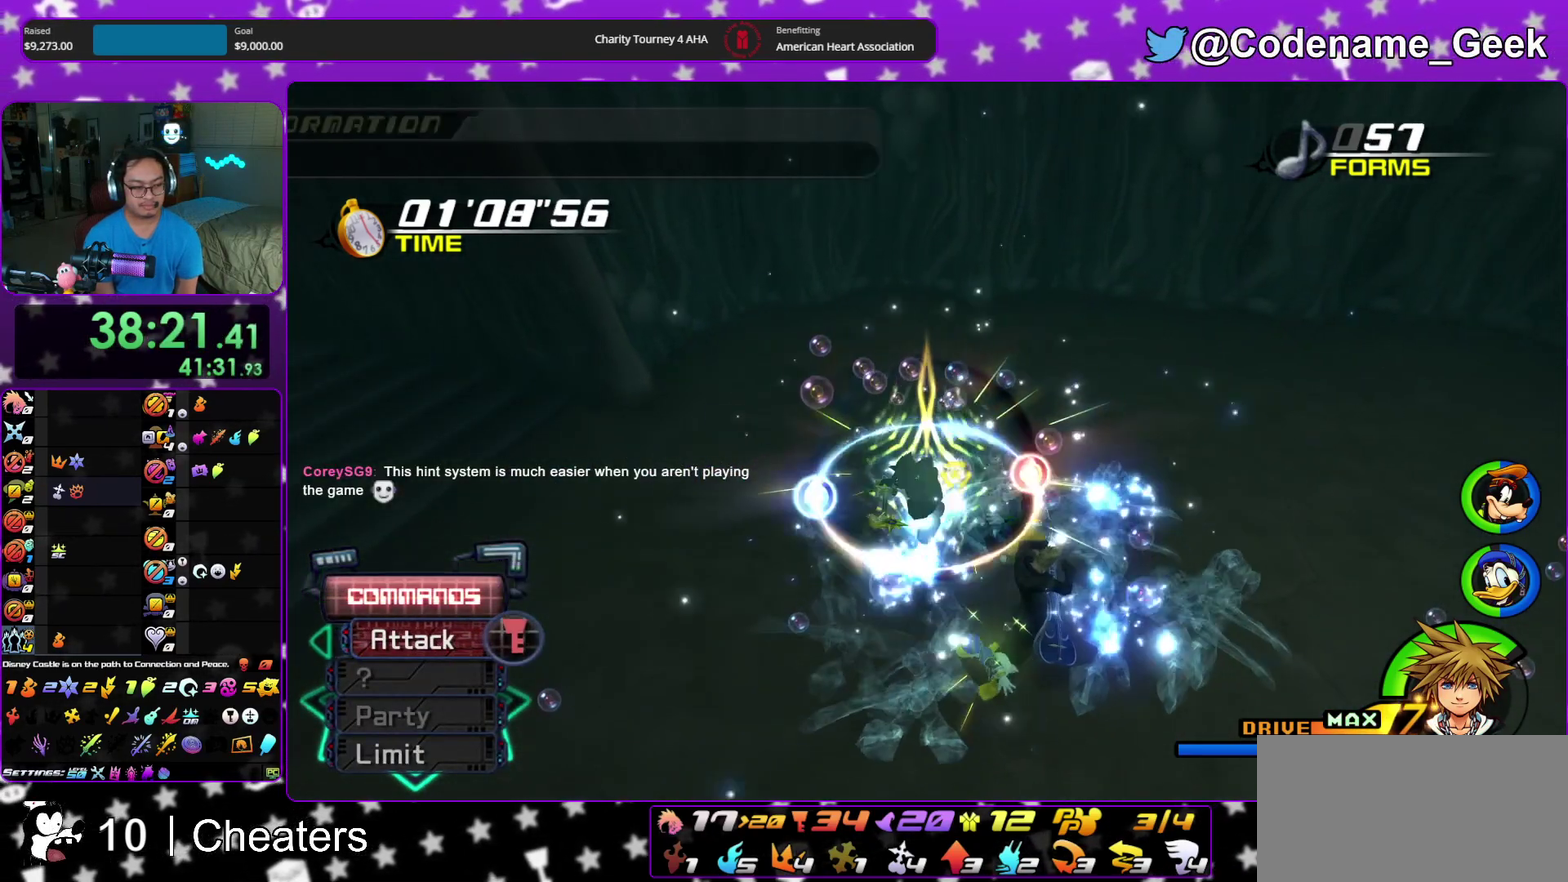
{"dt_ms": 400, "buttons": [], "left_stick": "right", "right_stick": "center", "events": [[100, "right_stick", "right"], [200, "right_stick", "center"], [267, "right_stick", "down-right"], [350, "right_stick", "right"], [400, "right_stick", "center"]]}
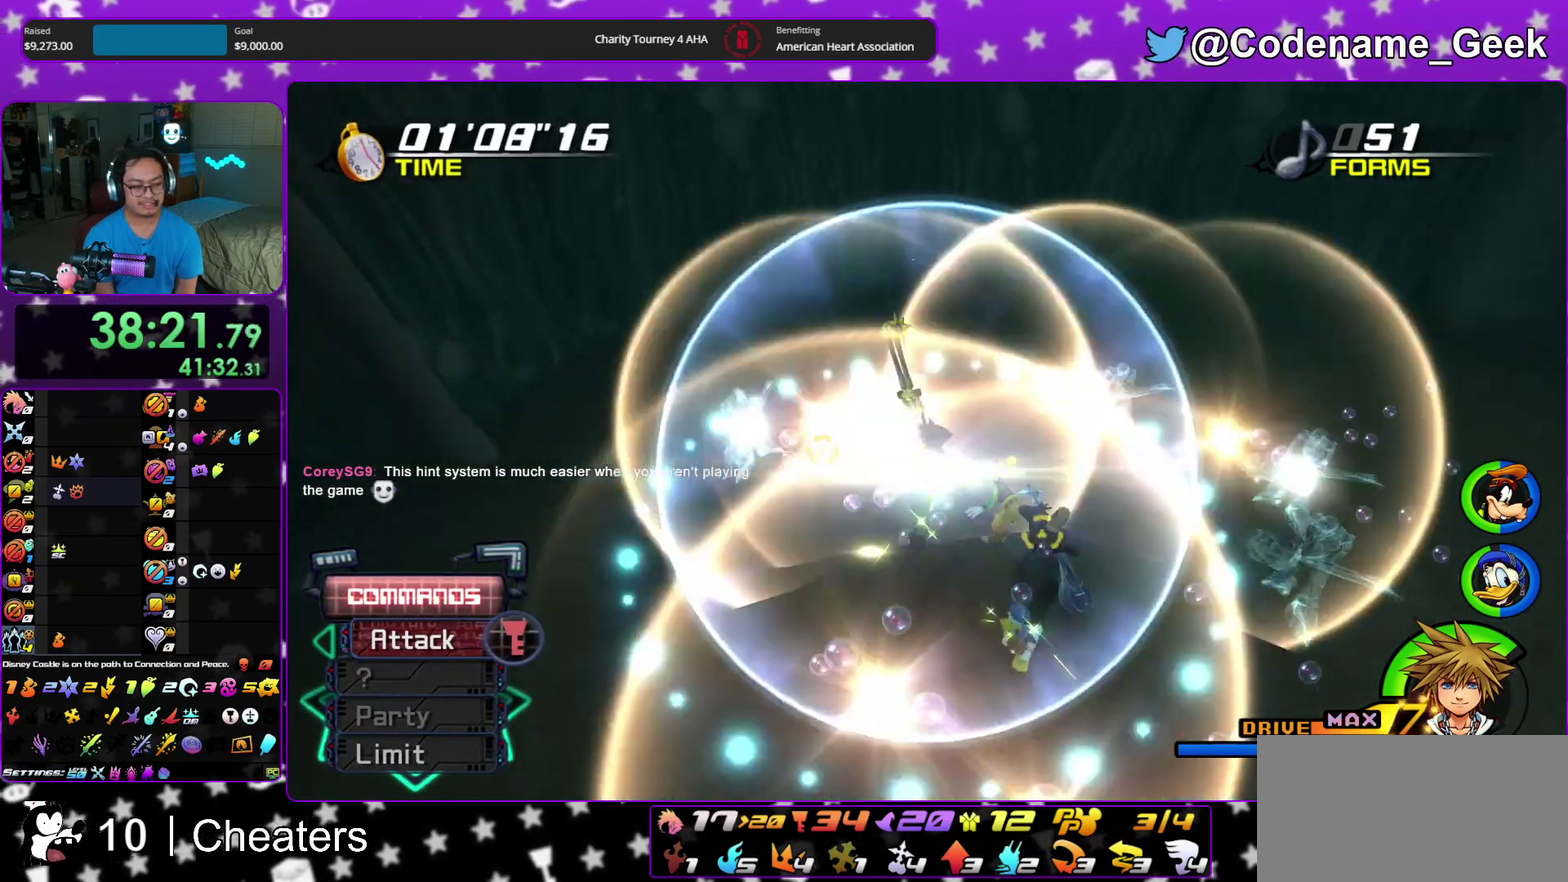
{"dt_ms": 600, "buttons": [], "left_stick": "up-right", "right_stick": "center", "events": [[83, "right_stick", "down-right"], [150, "right_stick", "right"], [200, "right_stick", "center"], [283, "right_stick", "down-right"], [367, "right_stick", "right"], [417, "left_stick", "up-right"], [433, "right_stick", "center"]]}
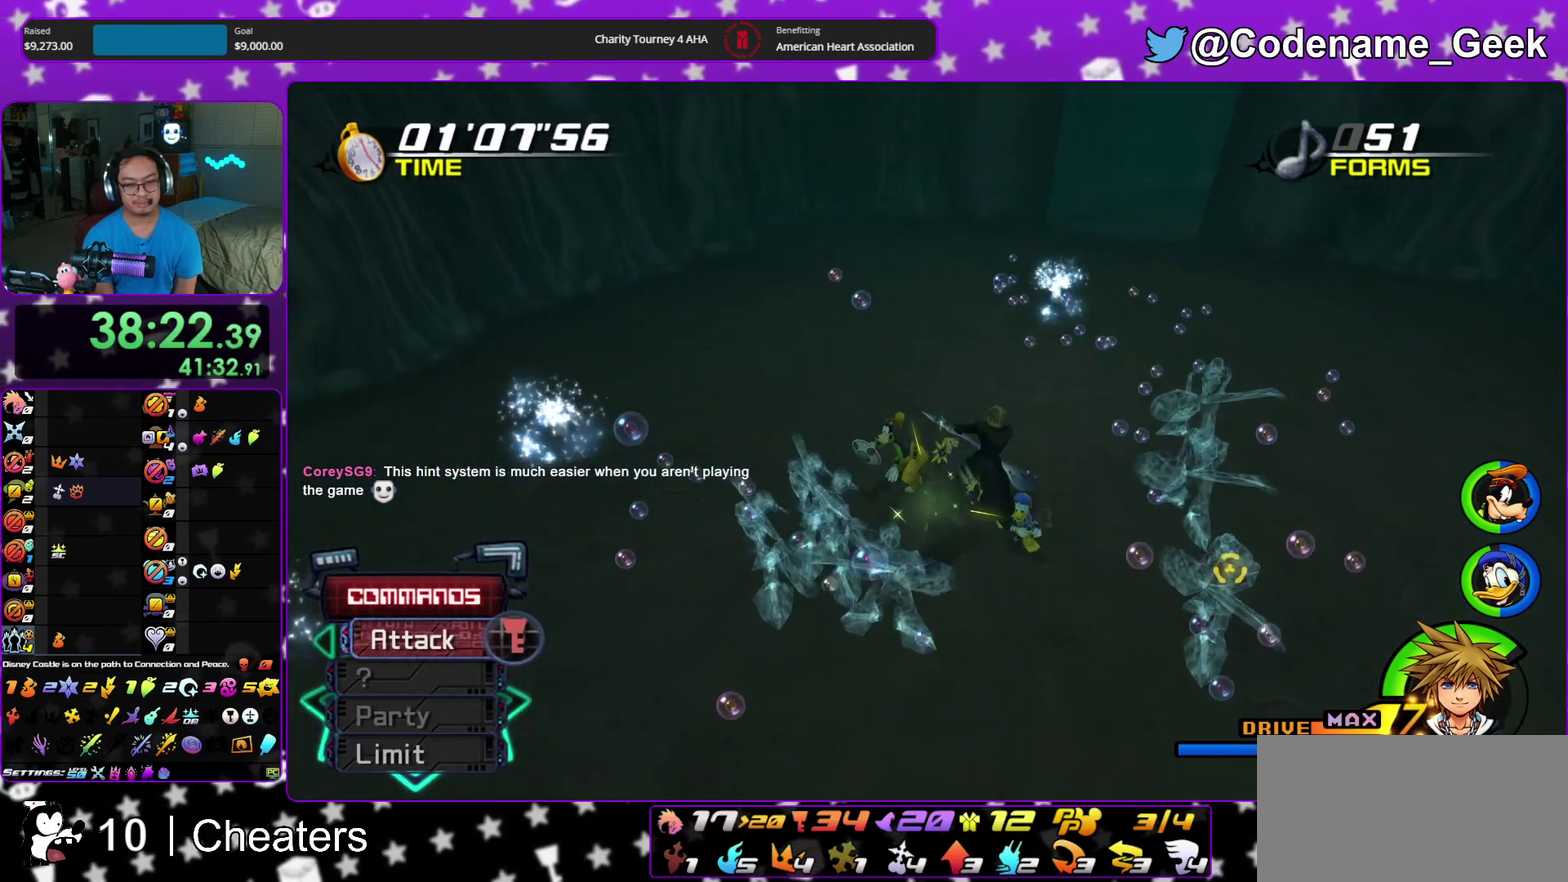
{"dt_ms": 300, "buttons": [], "left_stick": "up-right", "right_stick": "center", "events": [[100, "B", "down"], [233, "B", "up"]]}